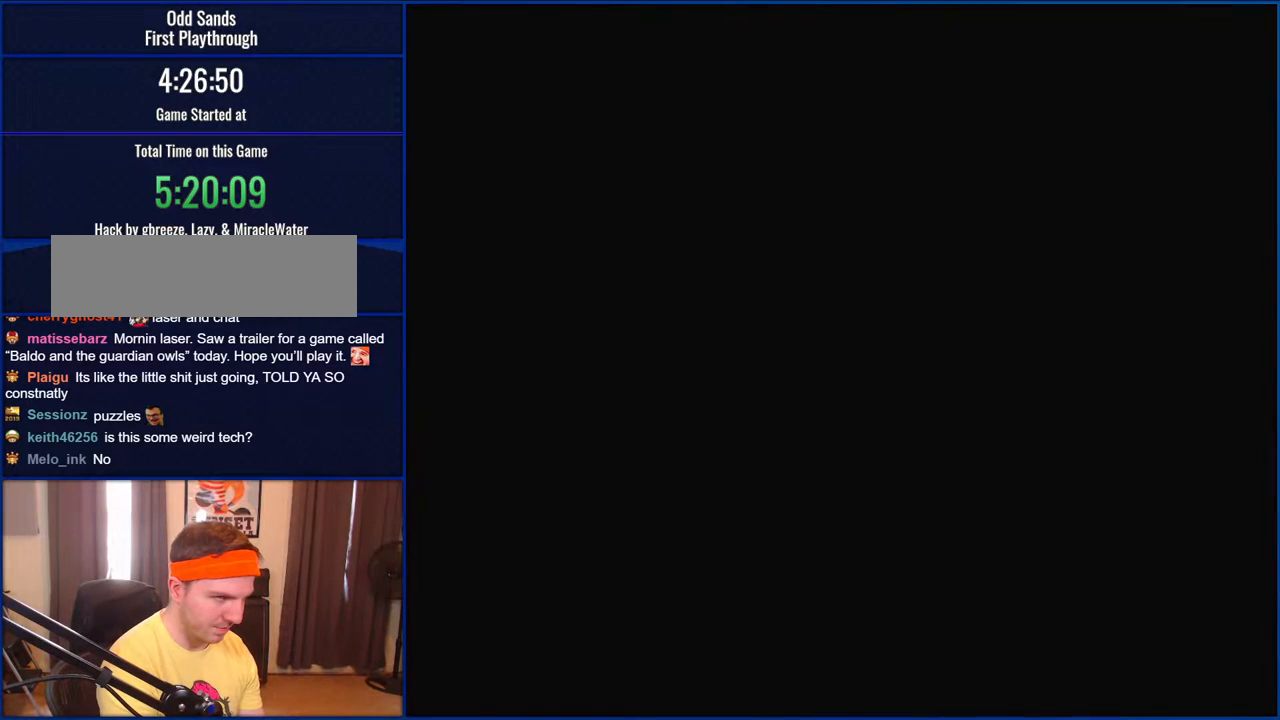
Gameplay with a controller (Nintendo layout); each line is a JSON object with the inputs held at the frame after it. "events" lists button and stick changes between this image and that frame as [ms after this image, input, new state], when the widget could be followed in between. Not read: L1 L3 R1 R3.
{"buttons": ["Y"], "events": []}
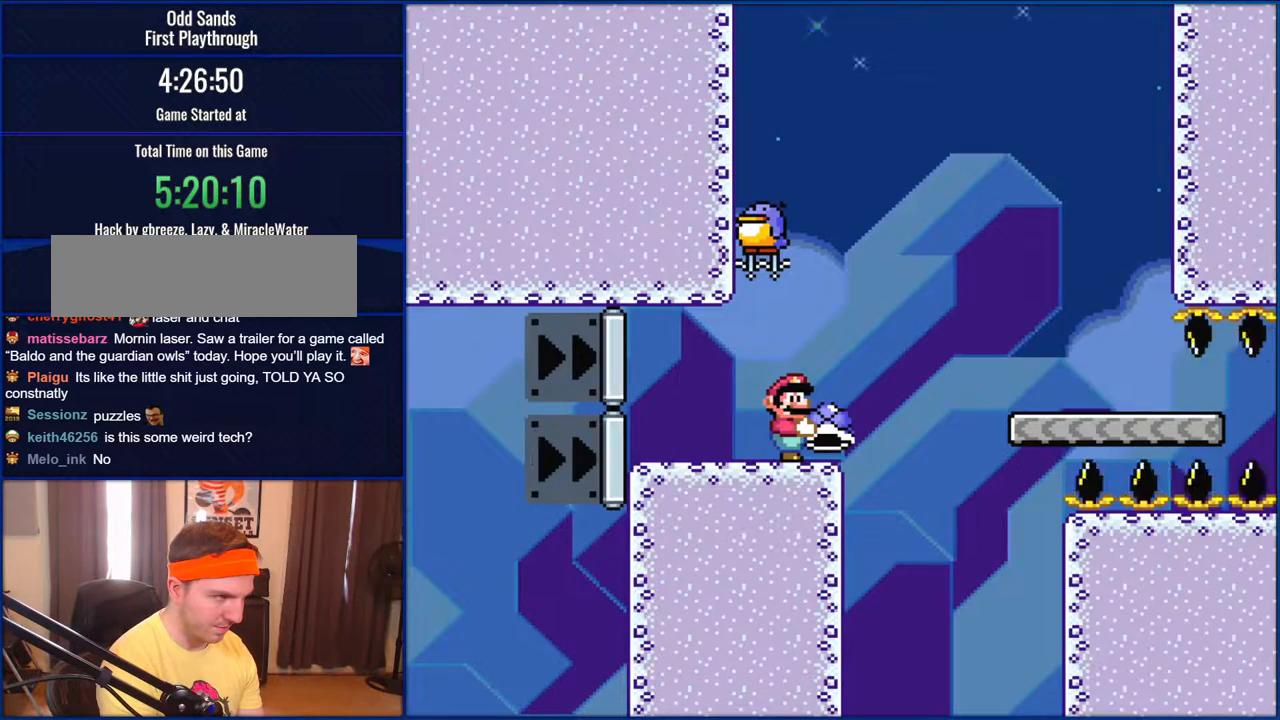
{"buttons": ["Y"], "events": []}
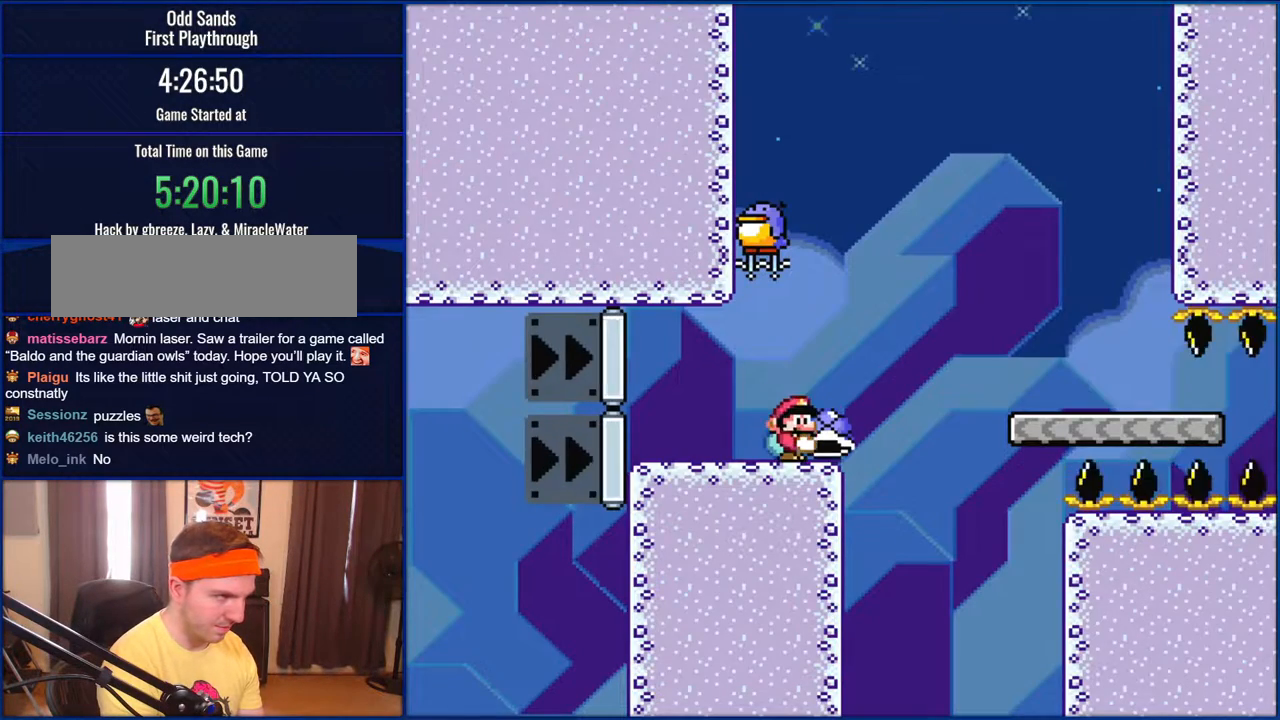
{"buttons": ["B", "Y", "DPAD_DOWN"], "events": [[83, "DPAD_DOWN", "down"], [183, "B", "down"]]}
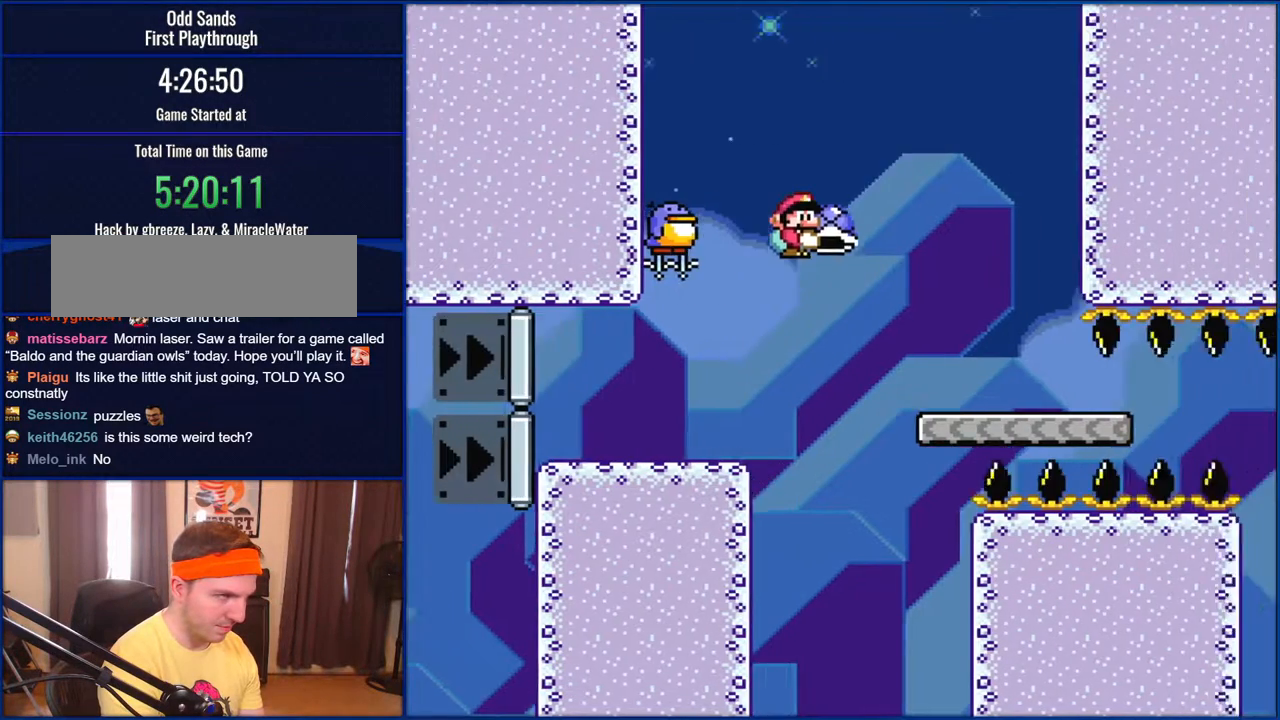
{"buttons": ["B", "Y", "DPAD_DOWN"], "events": [[167, "B", "up"], [283, "B", "down"]]}
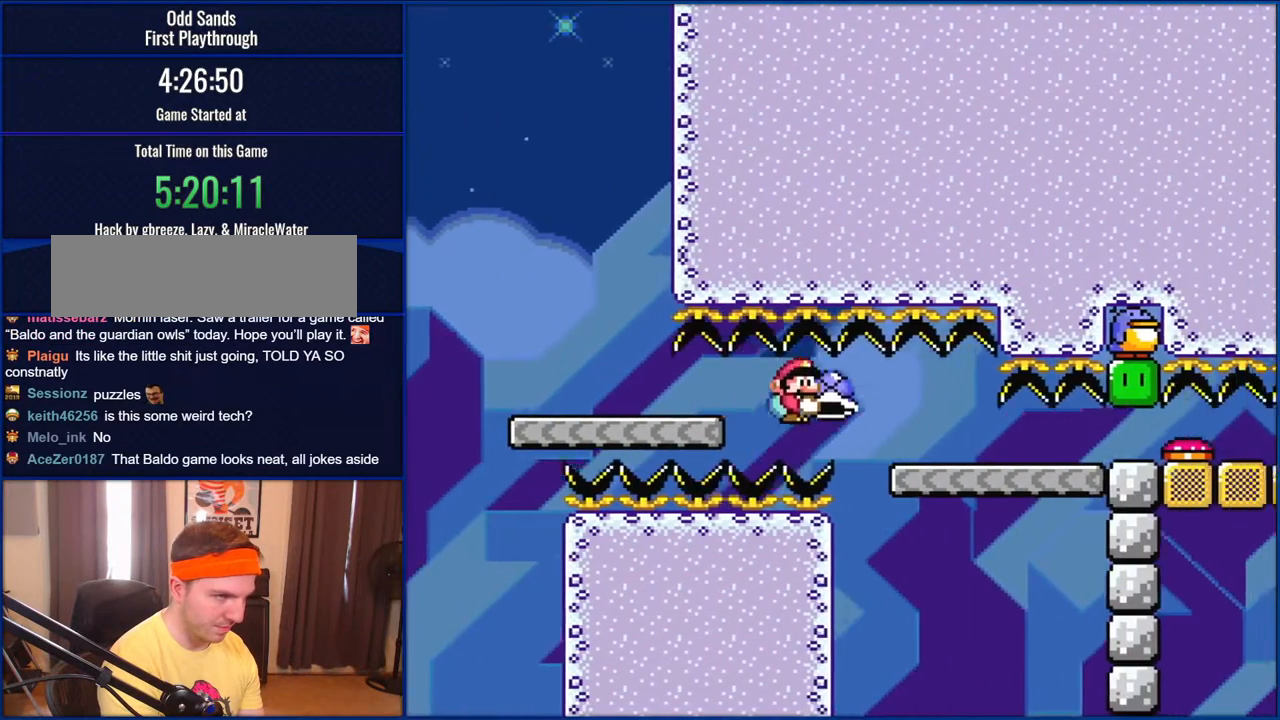
{"buttons": ["B", "Y", "DPAD_DOWN"], "events": []}
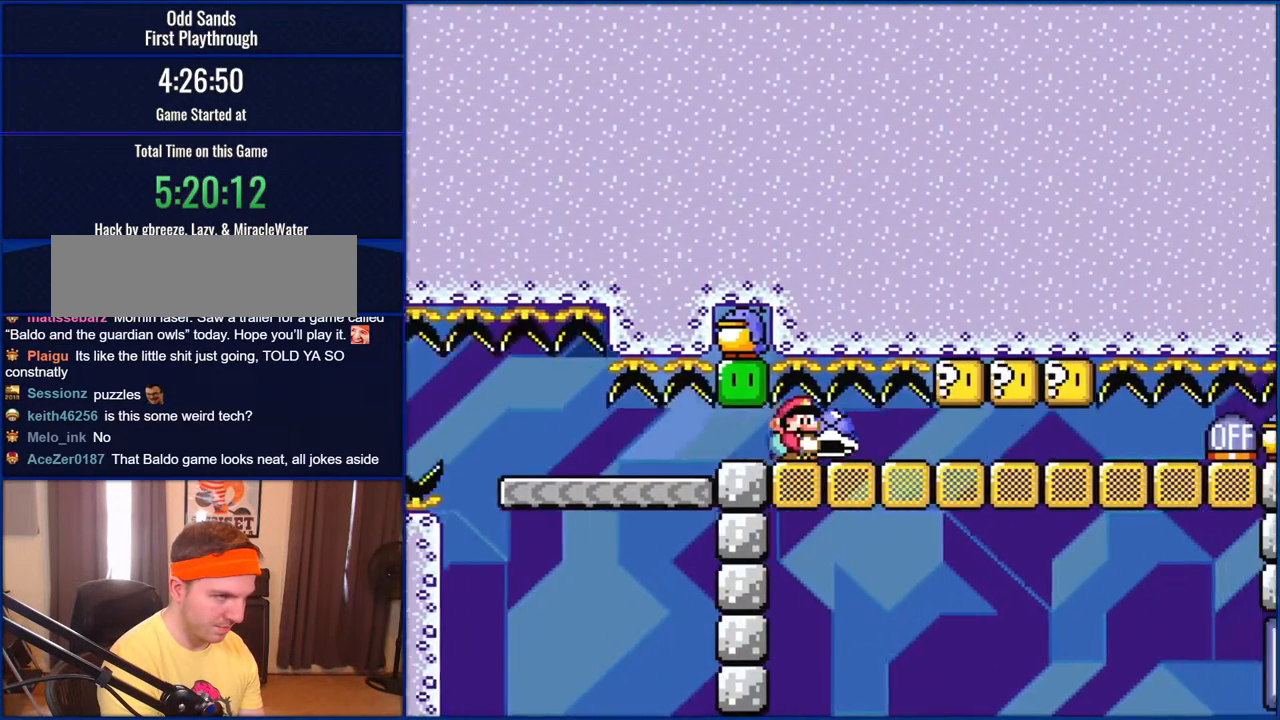
{"buttons": ["Y", "DPAD_UP"], "events": [[283, "B", "up"], [417, "DPAD_DOWN", "up"], [450, "DPAD_UP", "down"]]}
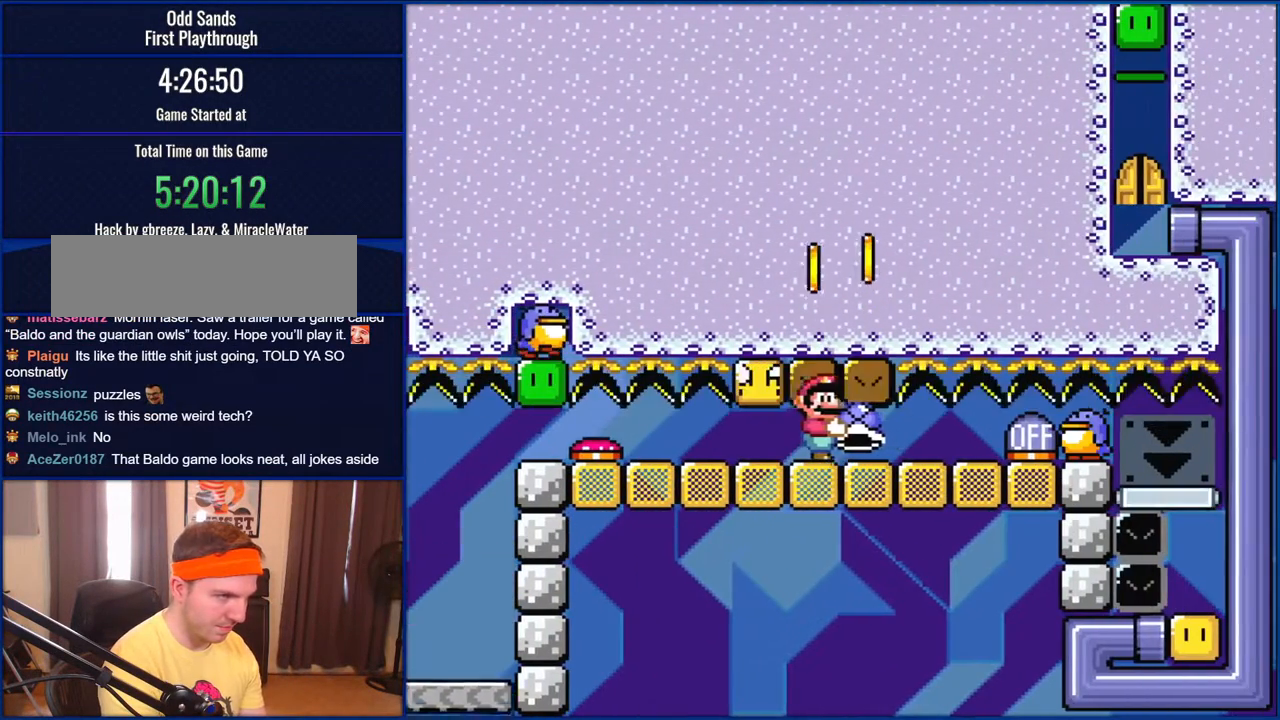
{"buttons": ["Y", "DPAD_LEFT"], "events": [[50, "DPAD_UP", "up"], [483, "DPAD_LEFT", "down"]]}
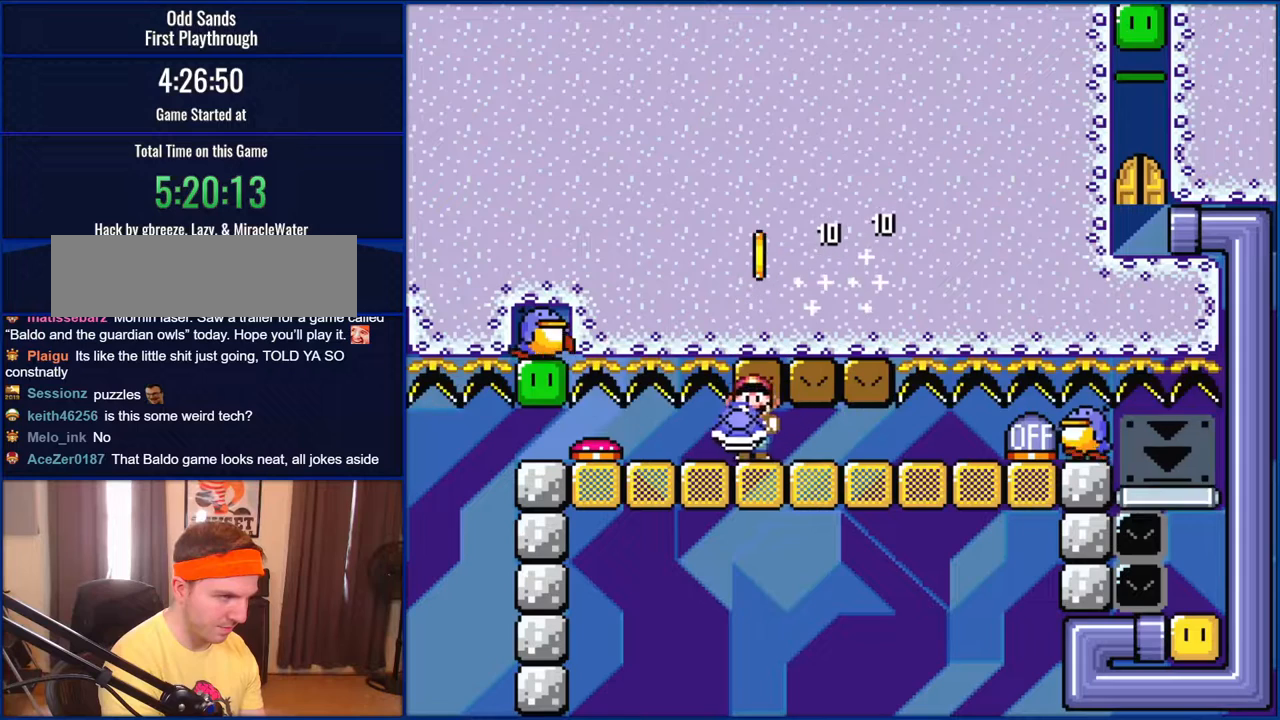
{"buttons": ["Y", "DPAD_DOWN"], "events": [[83, "DPAD_LEFT", "up"], [150, "DPAD_DOWN", "down"], [150, "DPAD_RIGHT", "down"], [183, "DPAD_RIGHT", "up"]]}
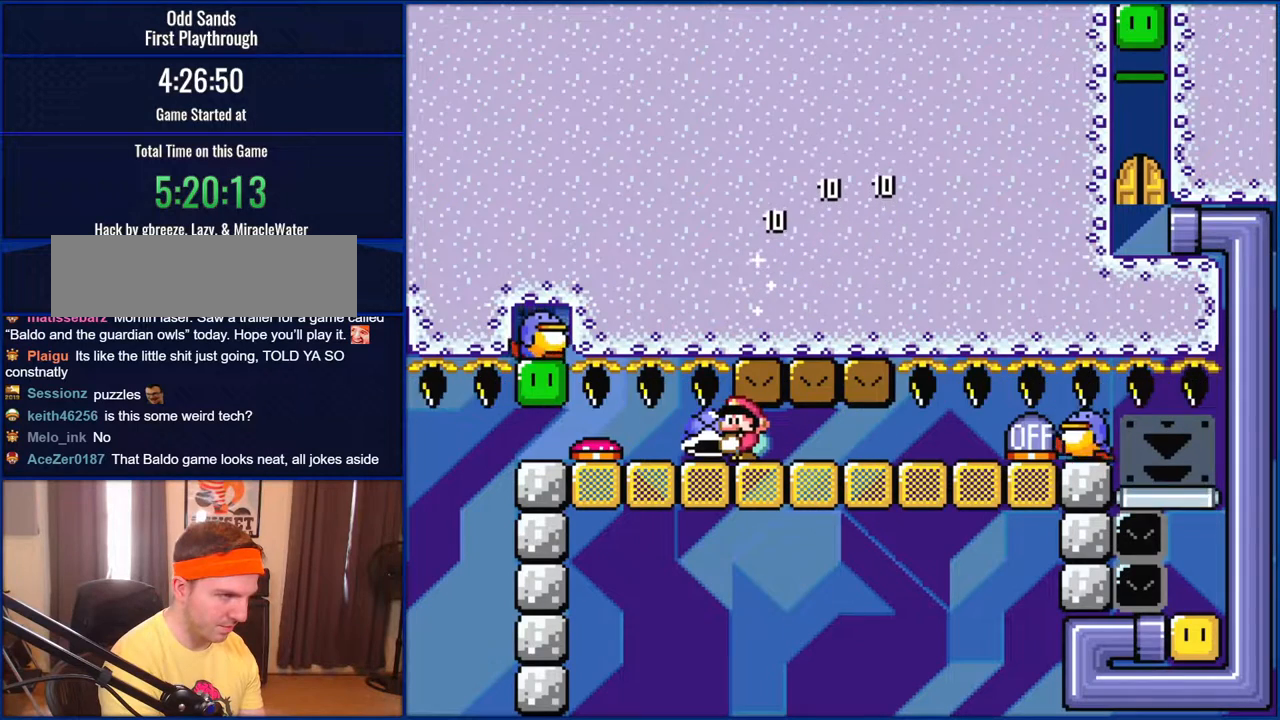
{"buttons": ["Y", "DPAD_DOWN", "DPAD_RIGHT"], "events": [[250, "DPAD_RIGHT", "down"], [383, "B", "down"], [483, "B", "up"]]}
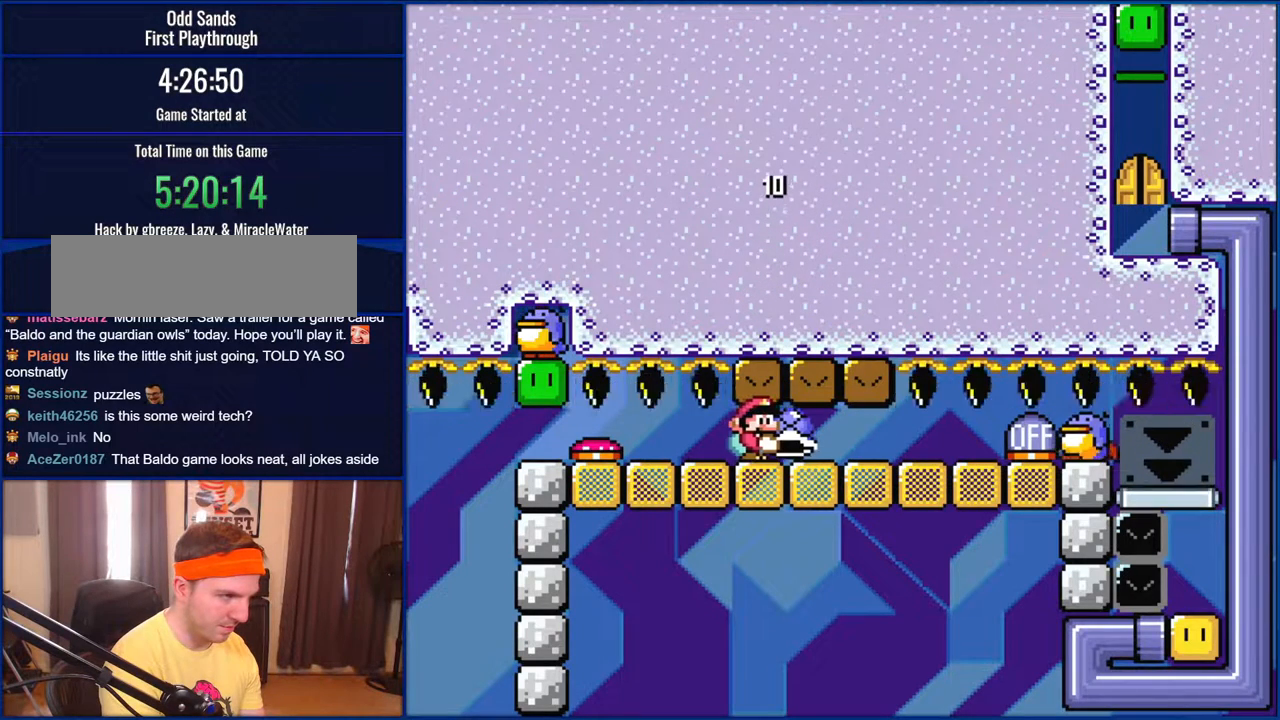
{"buttons": ["Y", "DPAD_DOWN", "DPAD_RIGHT"], "events": [[83, "B", "down"], [183, "B", "up"], [283, "B", "down"], [383, "B", "up"]]}
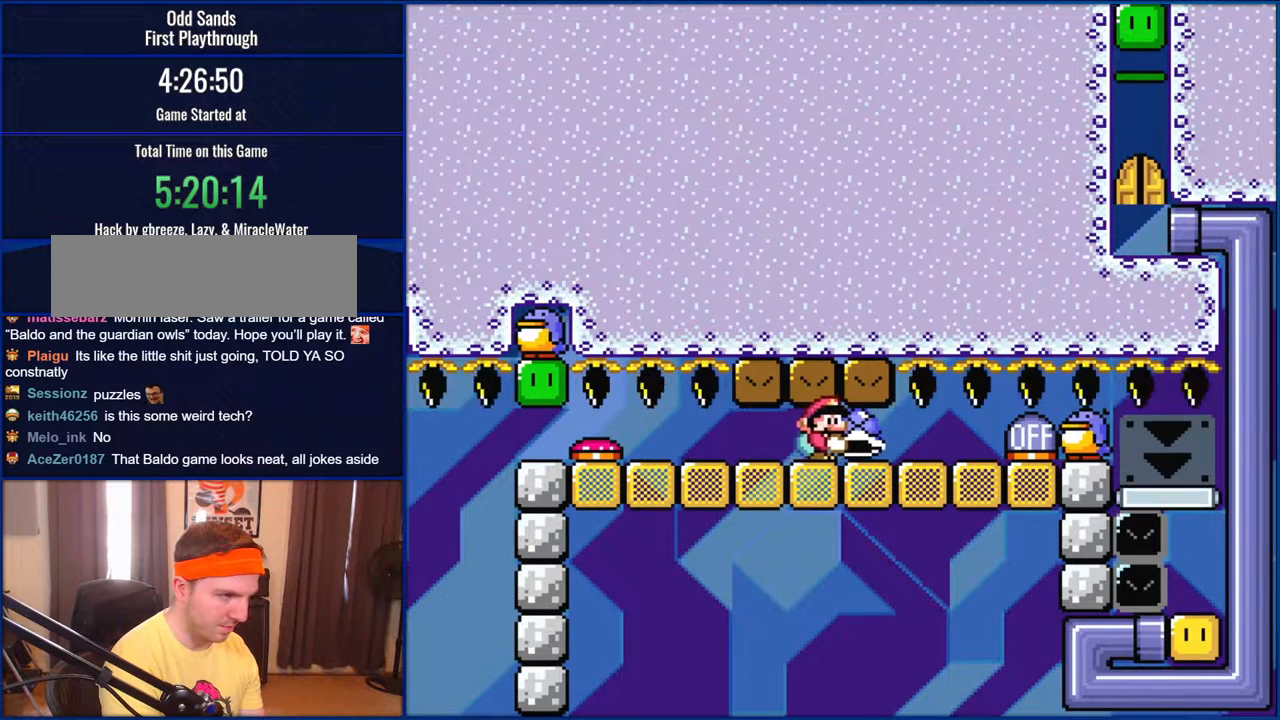
{"buttons": ["Y", "DPAD_DOWN"], "events": [[483, "DPAD_RIGHT", "up"]]}
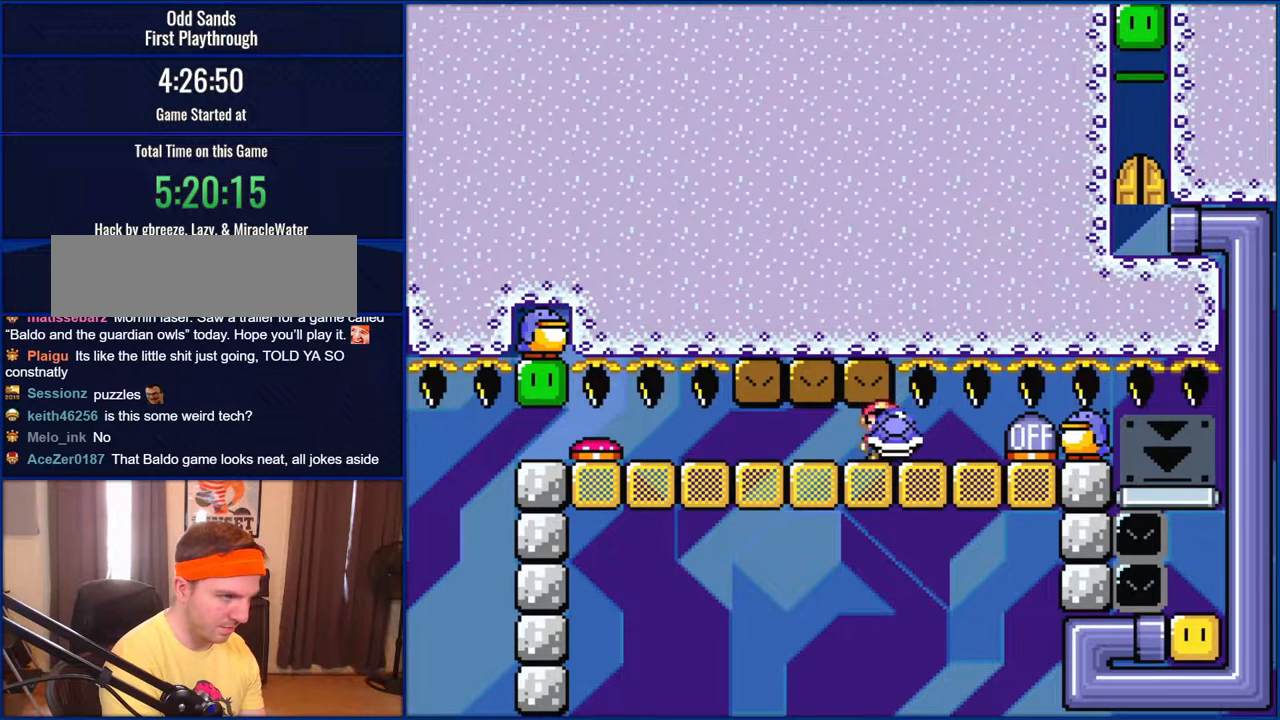
{"buttons": ["Y", "DPAD_DOWN", "DPAD_RIGHT"], "events": [[17, "DPAD_LEFT", "down"], [50, "DPAD_DOWN", "up"], [133, "DPAD_DOWN", "down"], [317, "DPAD_LEFT", "up"], [483, "DPAD_RIGHT", "down"]]}
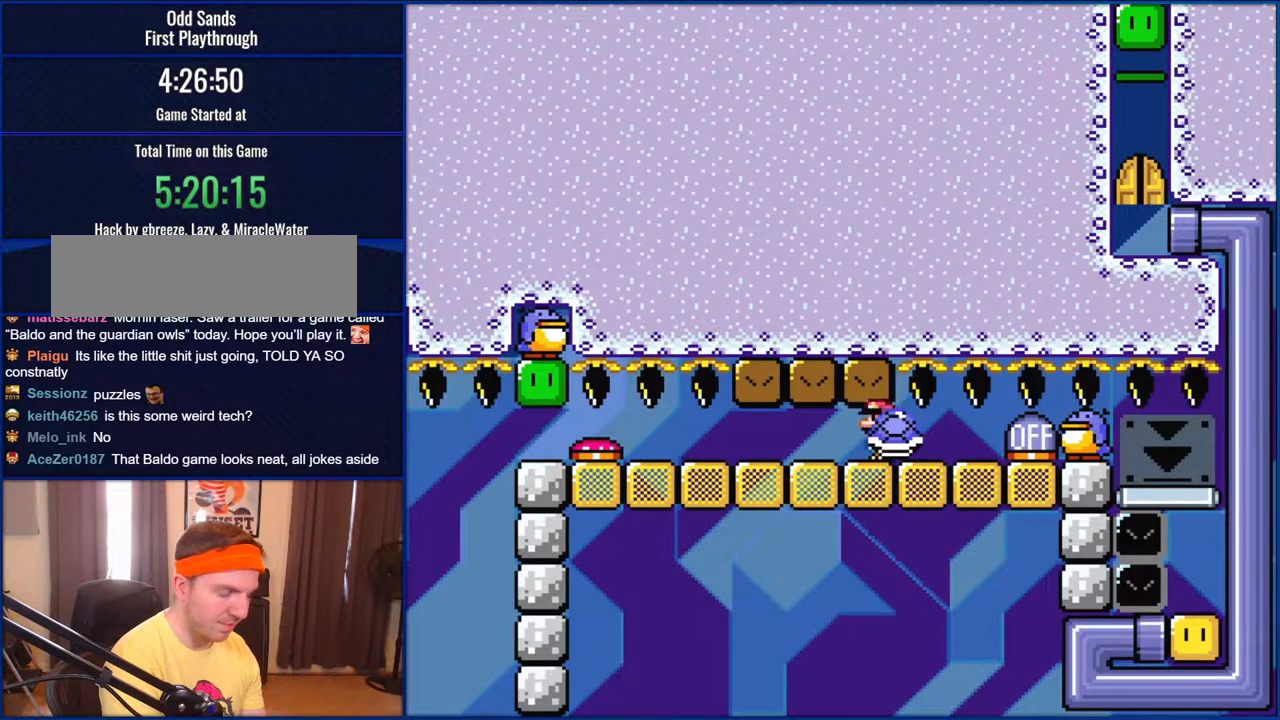
{"buttons": ["Y"], "events": [[50, "DPAD_DOWN", "up"], [50, "DPAD_RIGHT", "up"], [200, "SELECT", "down"], [217, "SELECT", "up"]]}
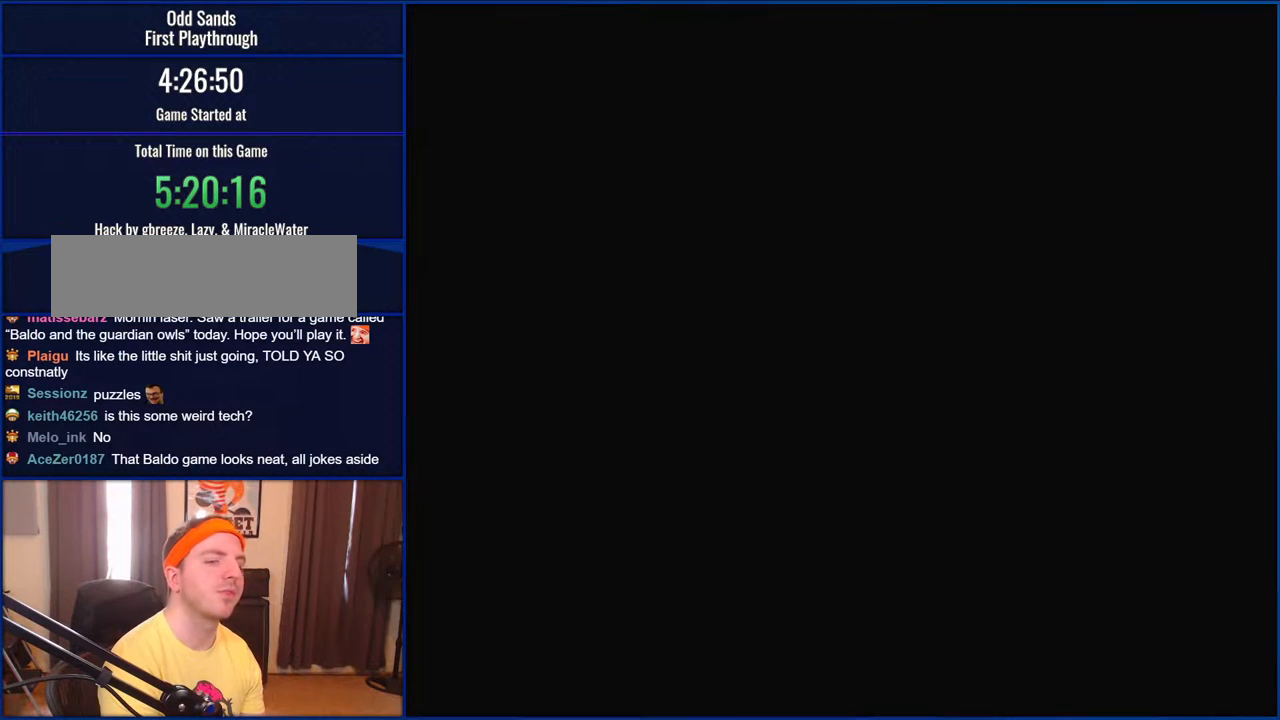
{"buttons": ["Y"], "events": []}
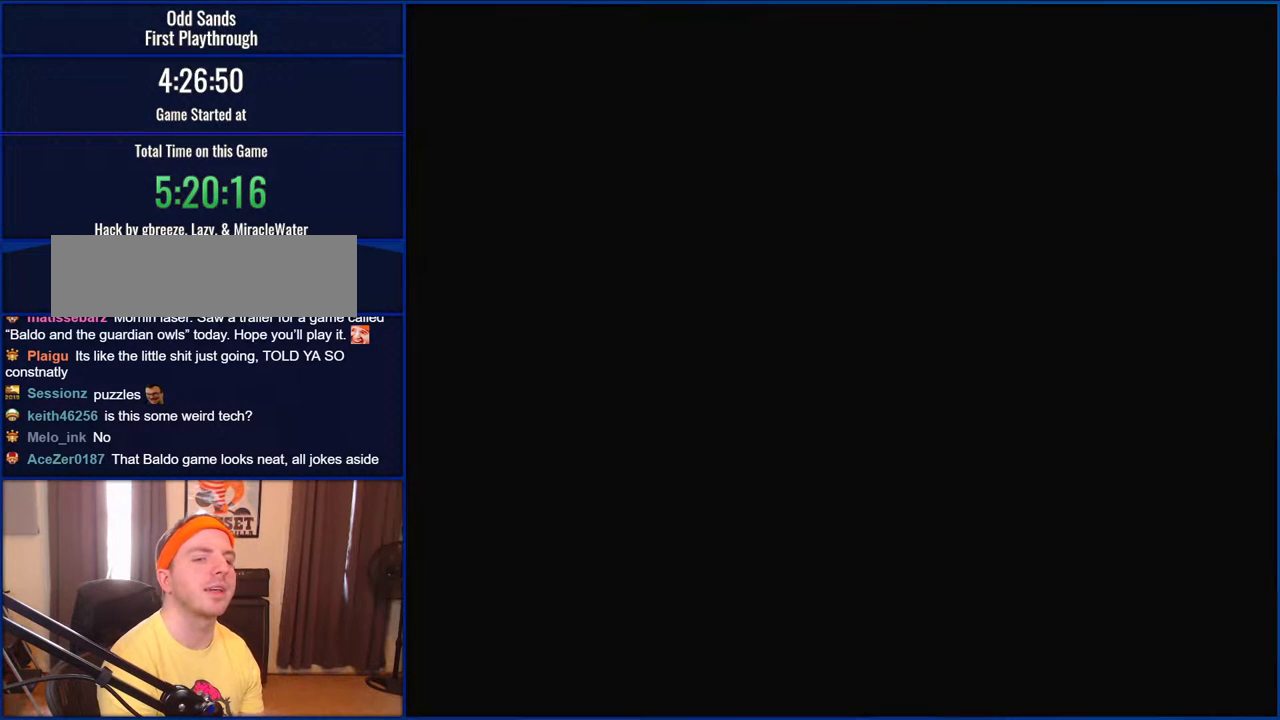
{"buttons": ["Y"], "events": []}
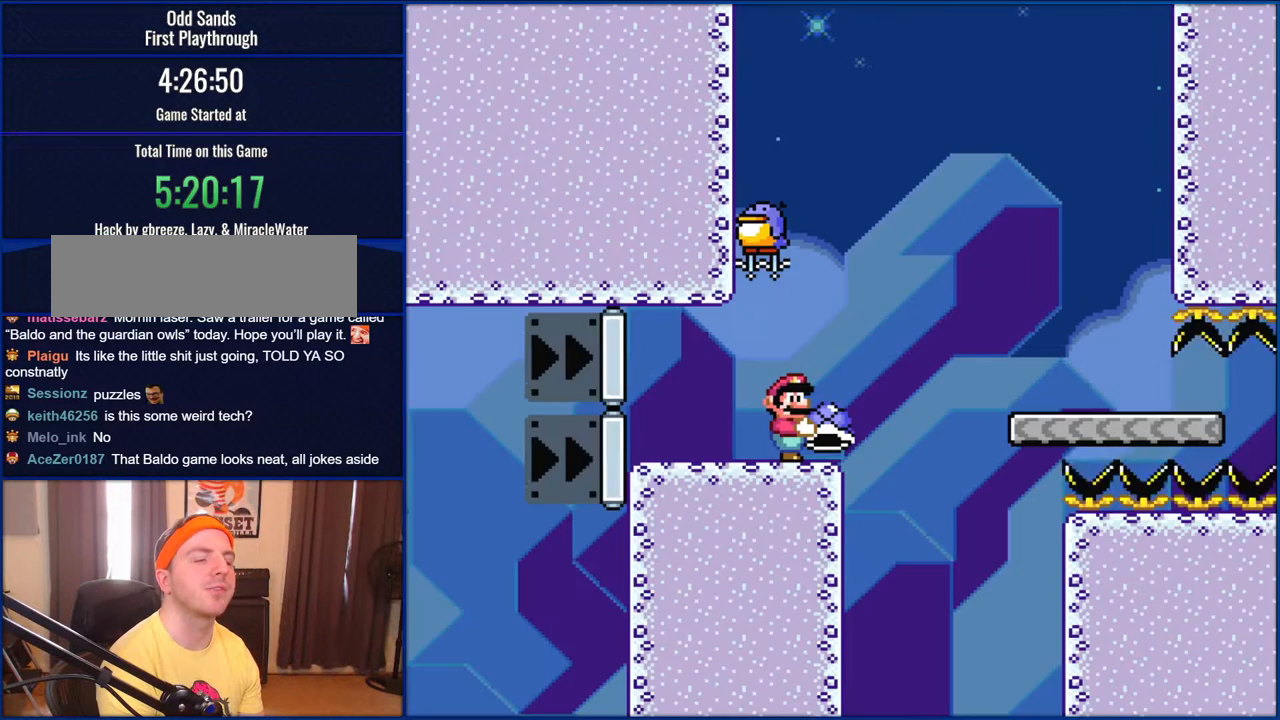
{"buttons": ["Y"], "events": []}
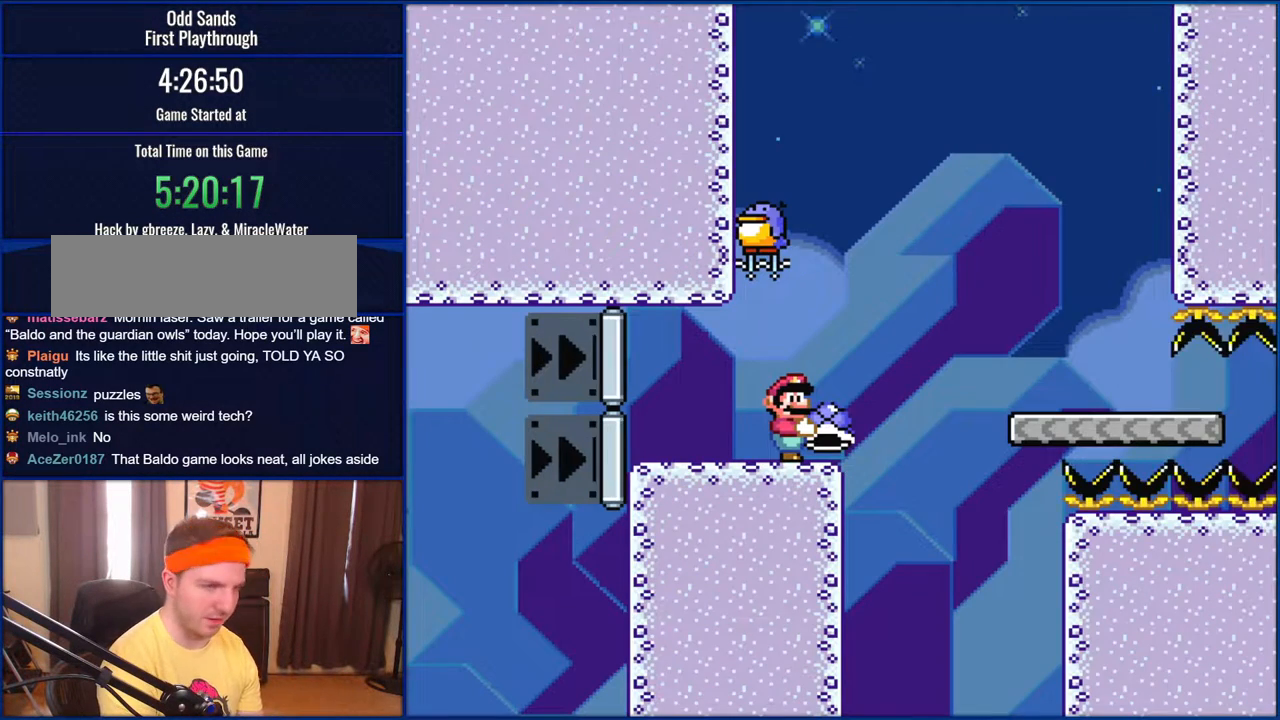
{"buttons": ["Y"], "events": []}
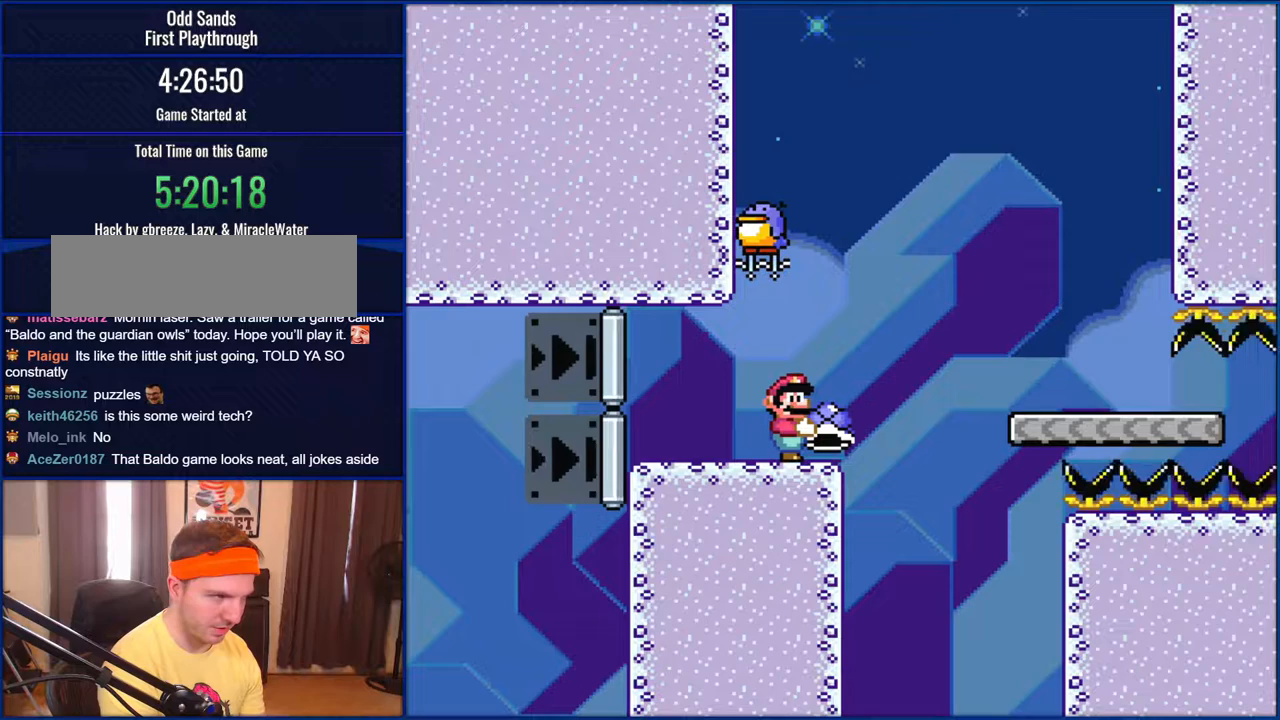
{"buttons": ["Y"], "events": []}
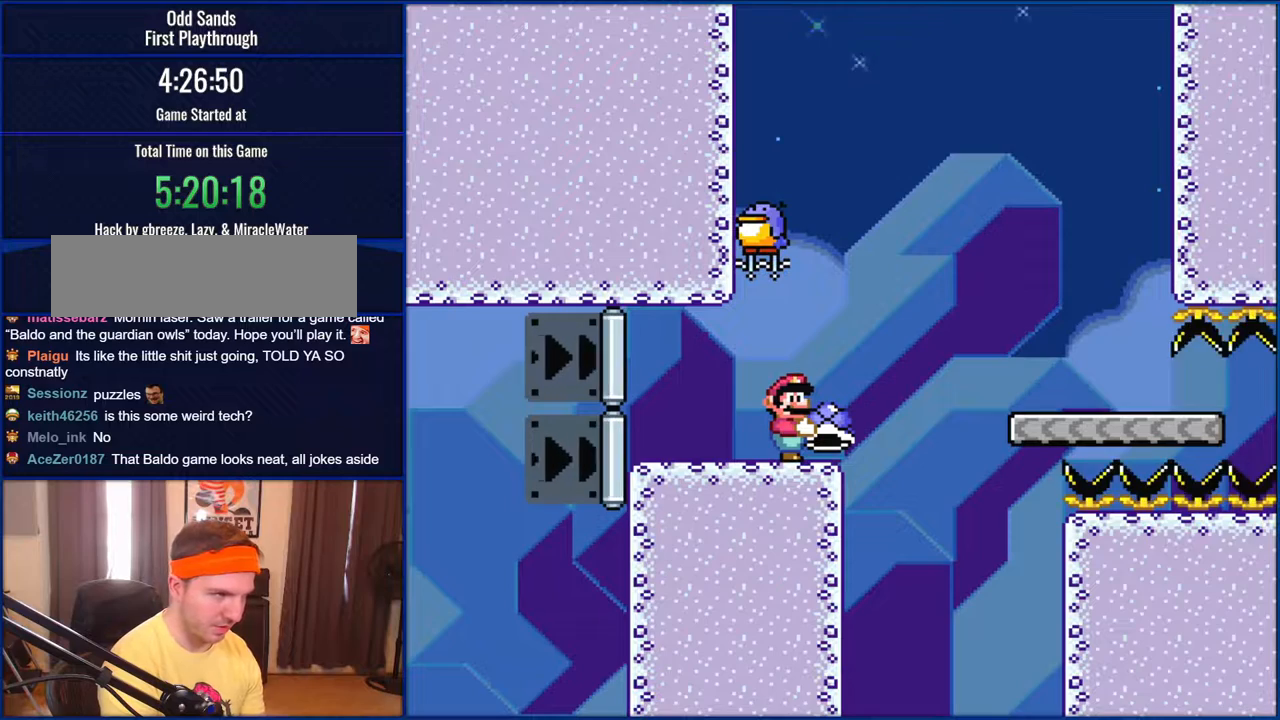
{"buttons": ["B", "Y", "DPAD_DOWN"], "events": [[283, "DPAD_DOWN", "down"], [367, "B", "down"]]}
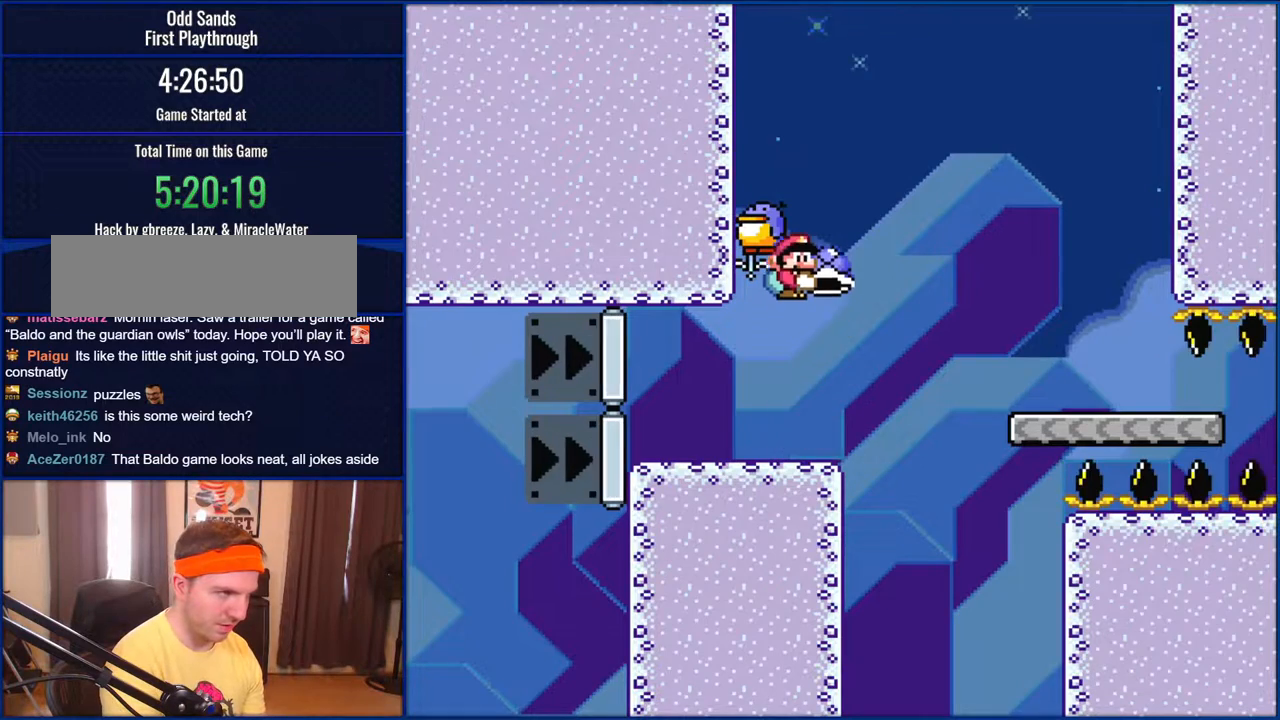
{"buttons": ["B", "Y", "DPAD_DOWN"], "events": [[217, "B", "up"], [383, "B", "down"]]}
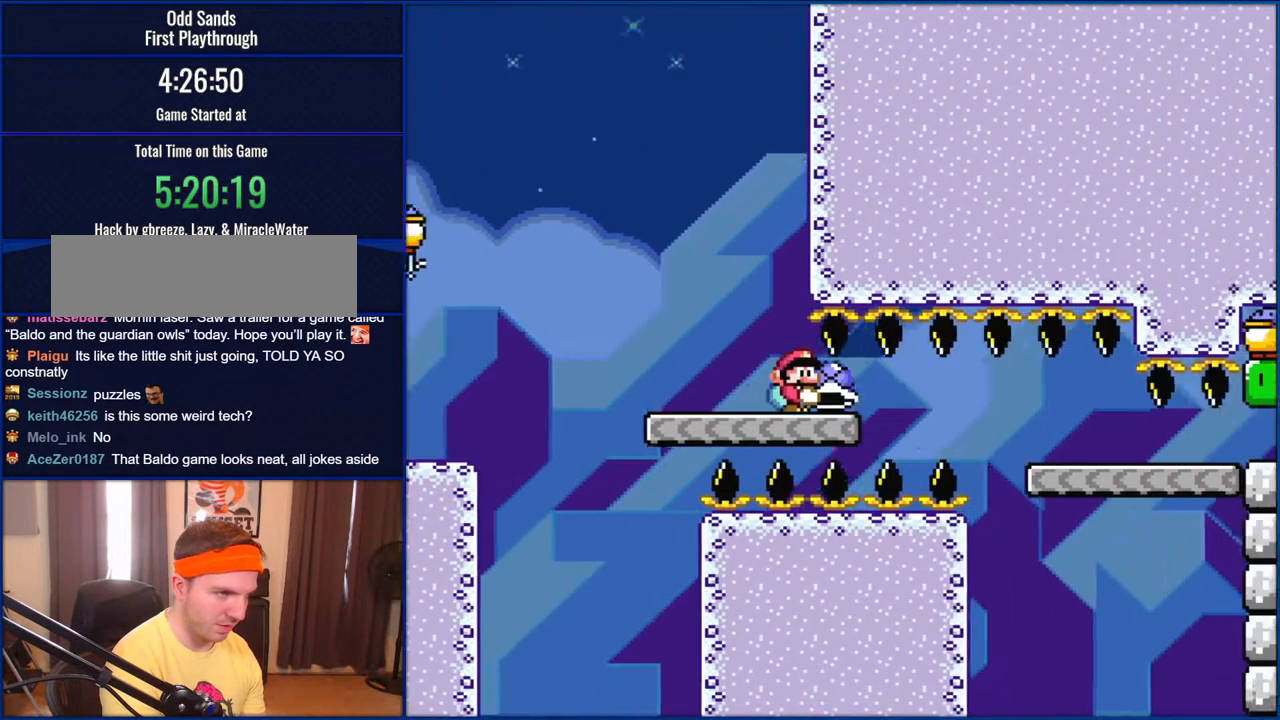
{"buttons": ["B", "Y", "DPAD_DOWN"], "events": []}
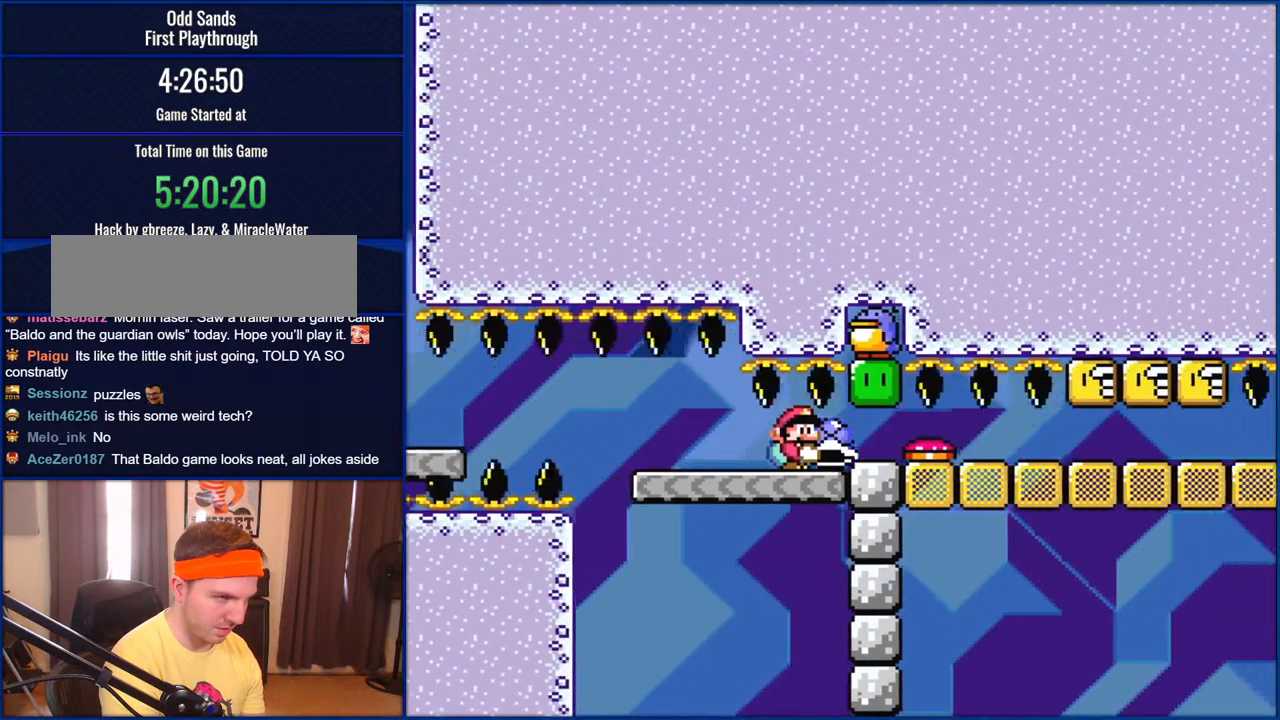
{"buttons": ["Y", "DPAD_DOWN"], "events": [[483, "B", "up"]]}
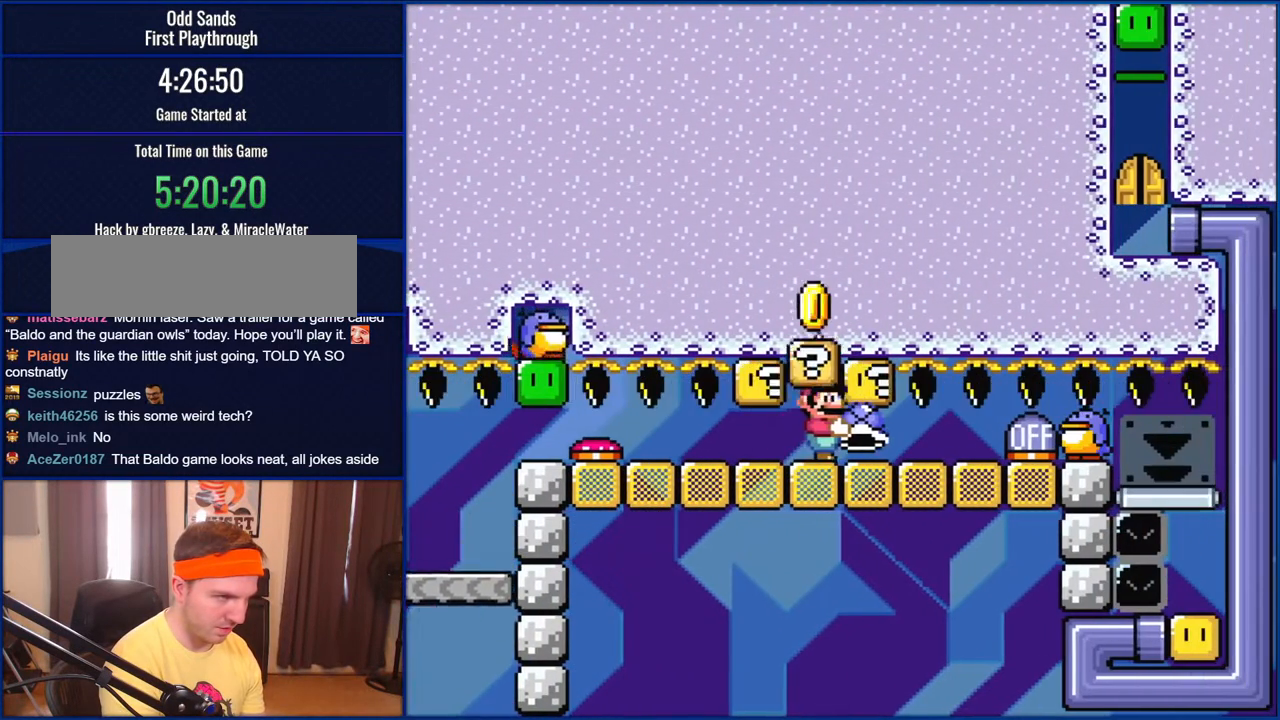
{"buttons": ["Y"], "events": [[50, "DPAD_DOWN", "up"]]}
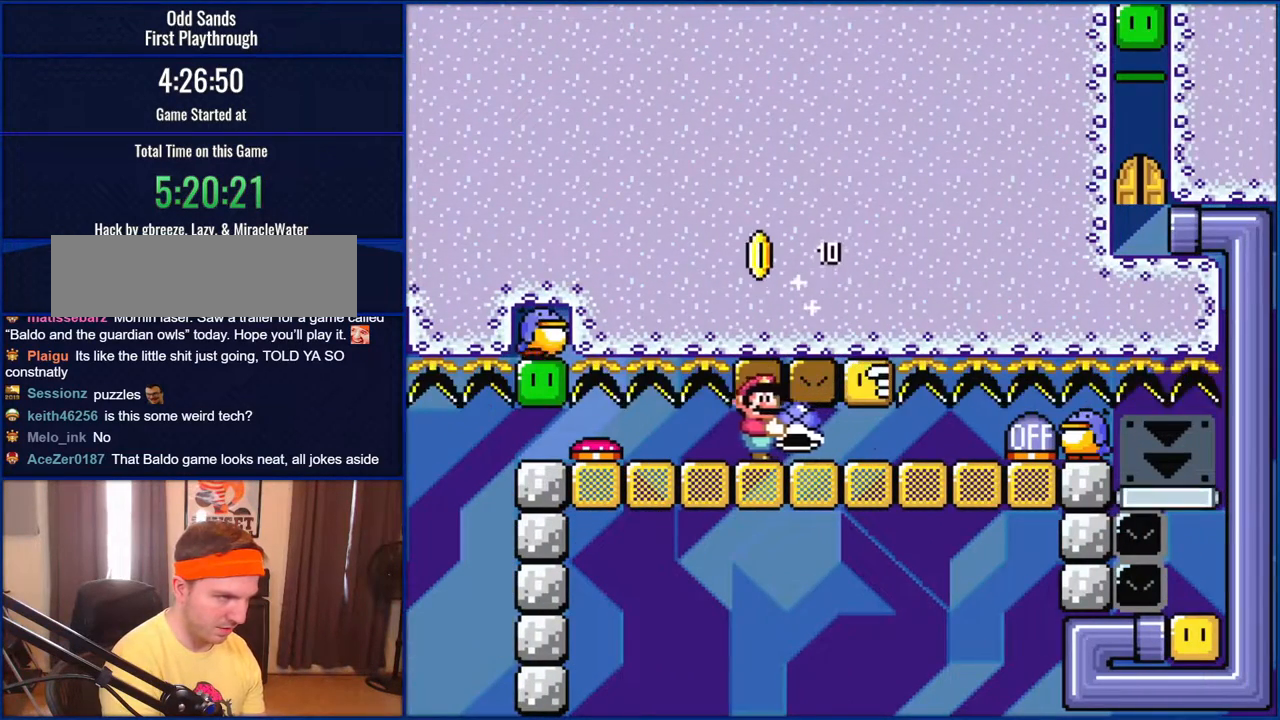
{"buttons": ["Y"], "events": [[283, "DPAD_LEFT", "down"], [383, "DPAD_LEFT", "up"]]}
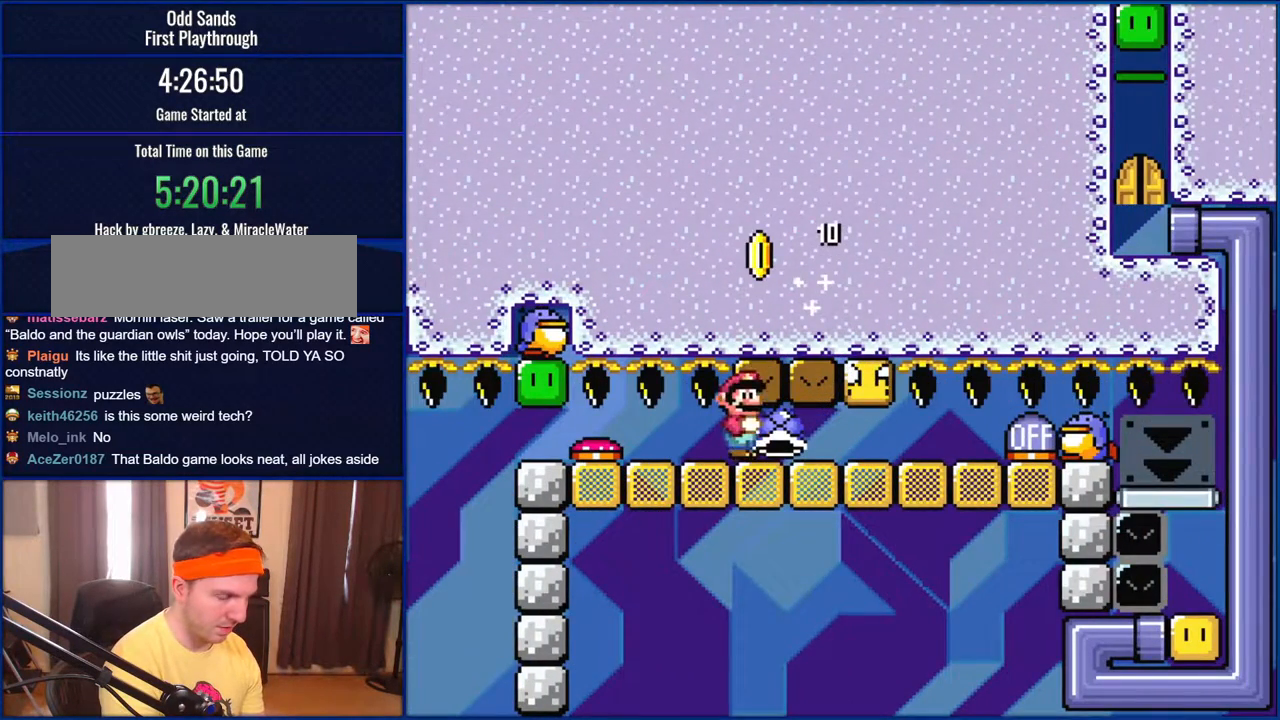
{"buttons": ["Y"], "events": [[233, "SELECT", "down"], [250, "SELECT", "up"]]}
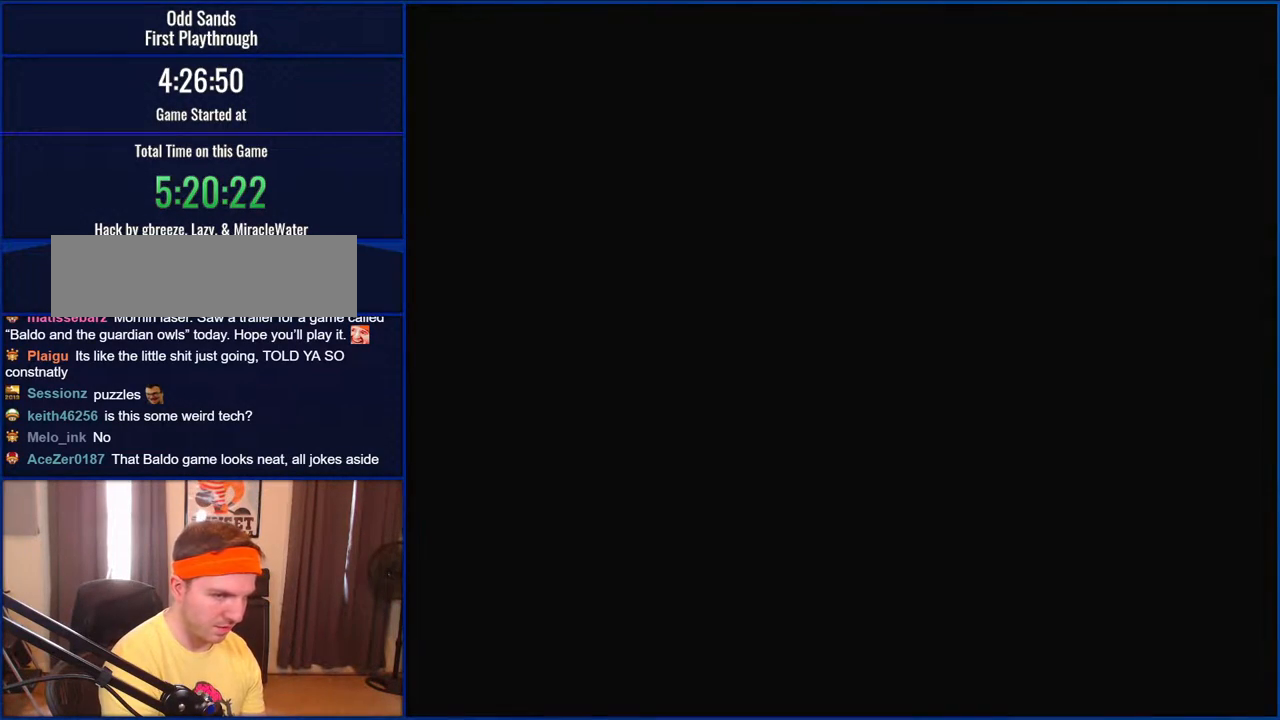
{"buttons": ["Y"], "events": []}
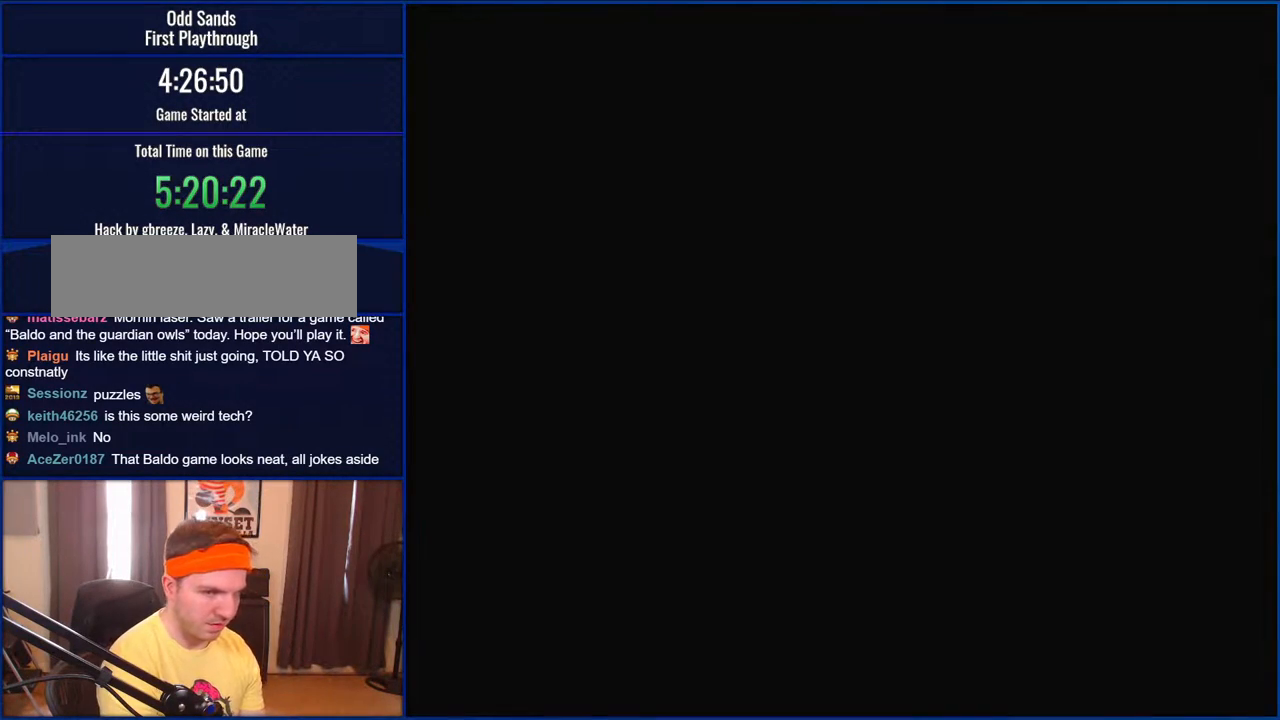
{"buttons": ["Y"], "events": []}
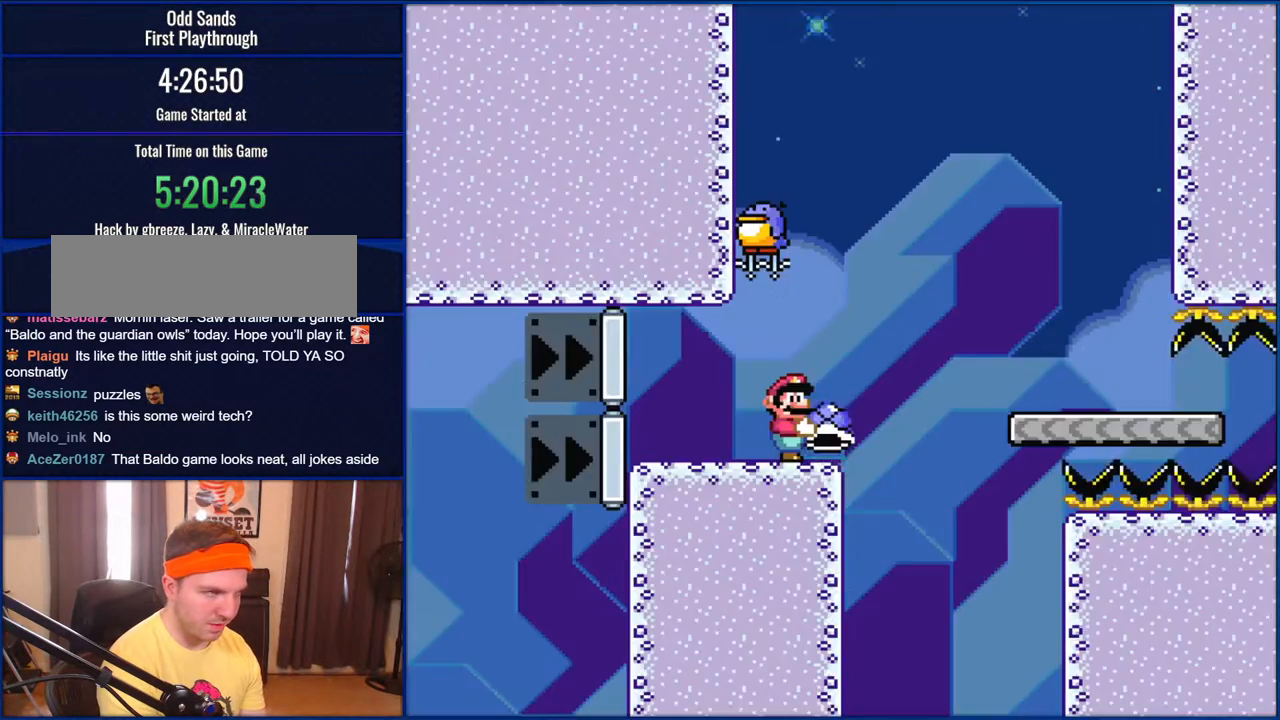
{"buttons": ["B", "Y", "DPAD_DOWN"], "events": [[233, "DPAD_DOWN", "down"], [400, "B", "down"]]}
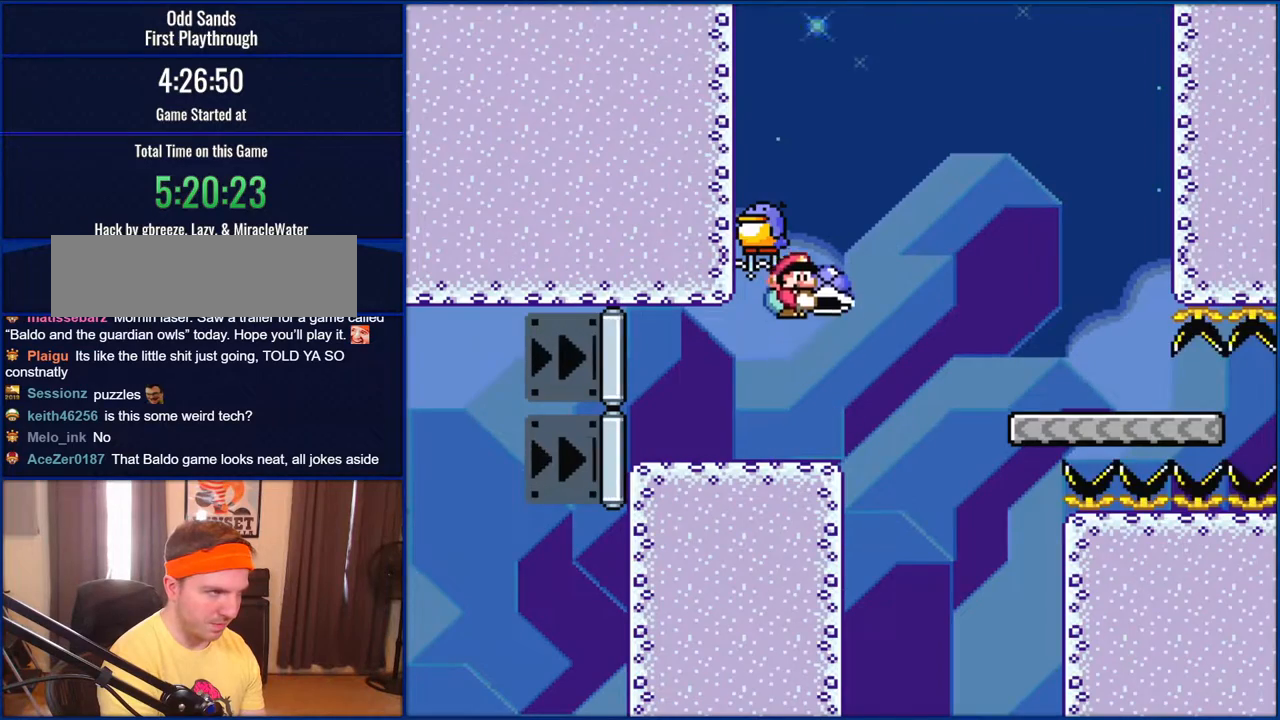
{"buttons": ["B", "Y", "DPAD_DOWN"], "events": [[300, "B", "up"], [433, "B", "down"]]}
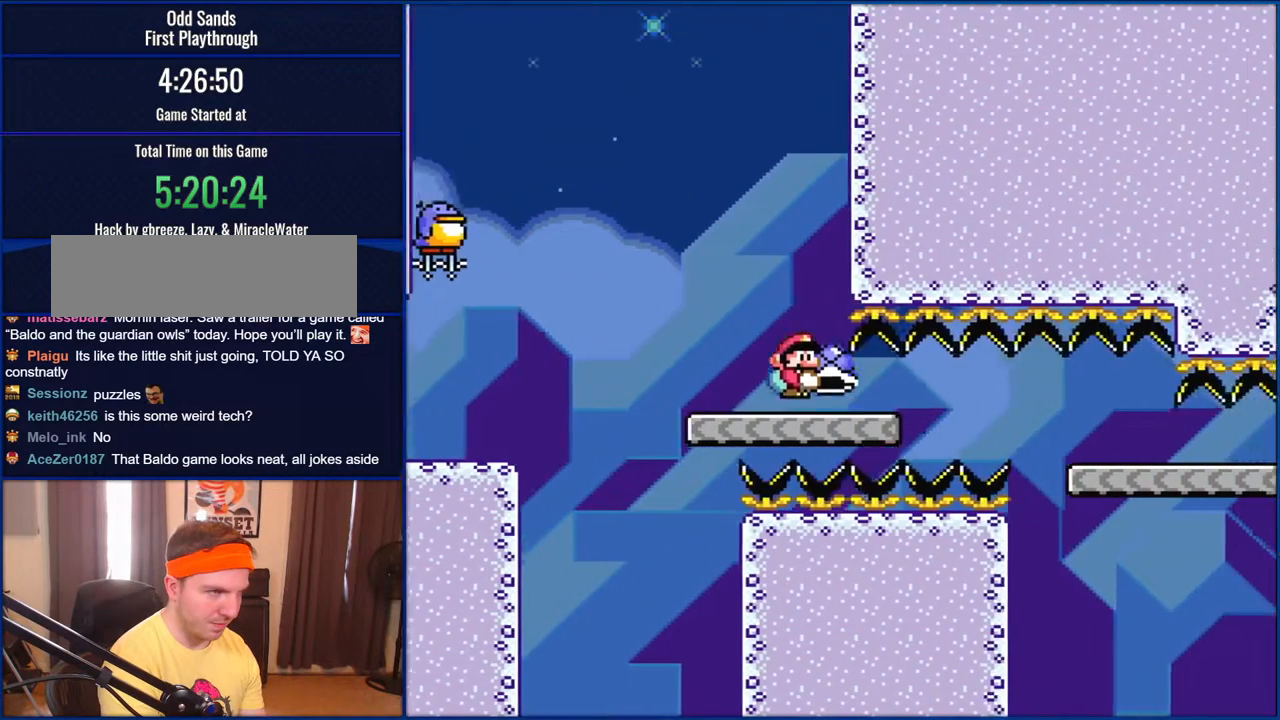
{"buttons": ["B", "Y", "DPAD_DOWN"], "events": []}
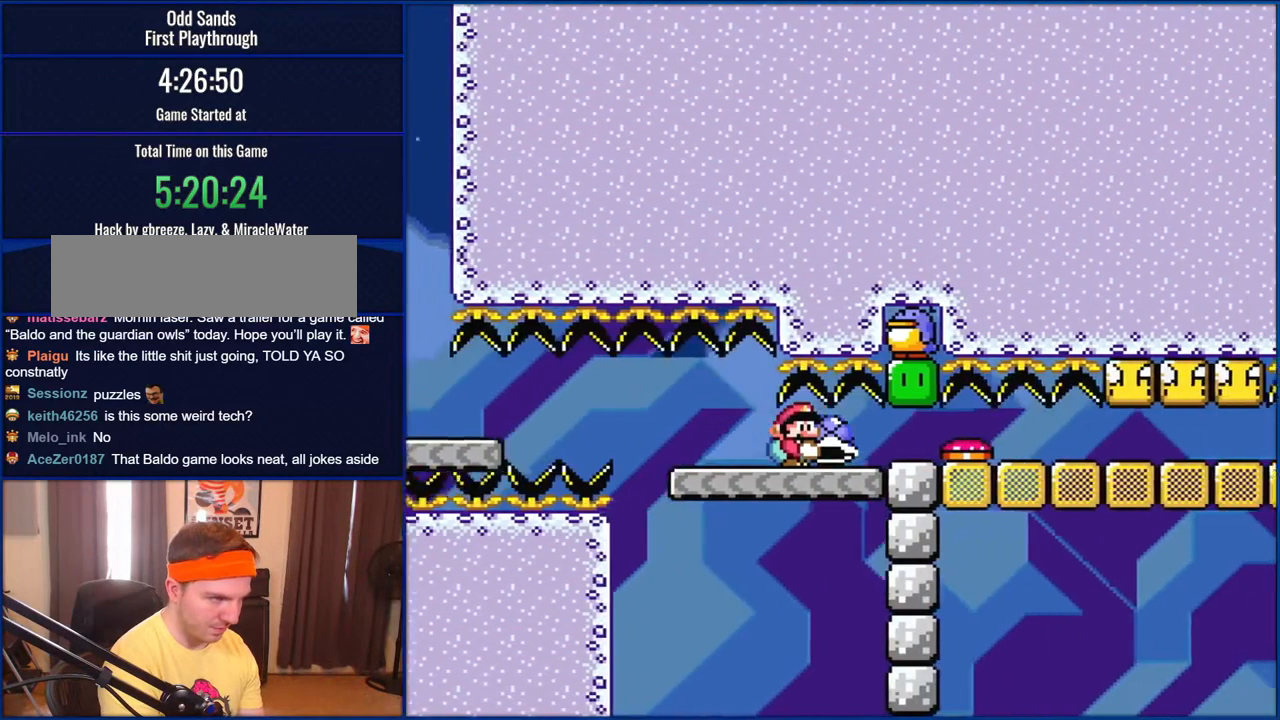
{"buttons": ["B", "Y", "DPAD_DOWN"], "events": []}